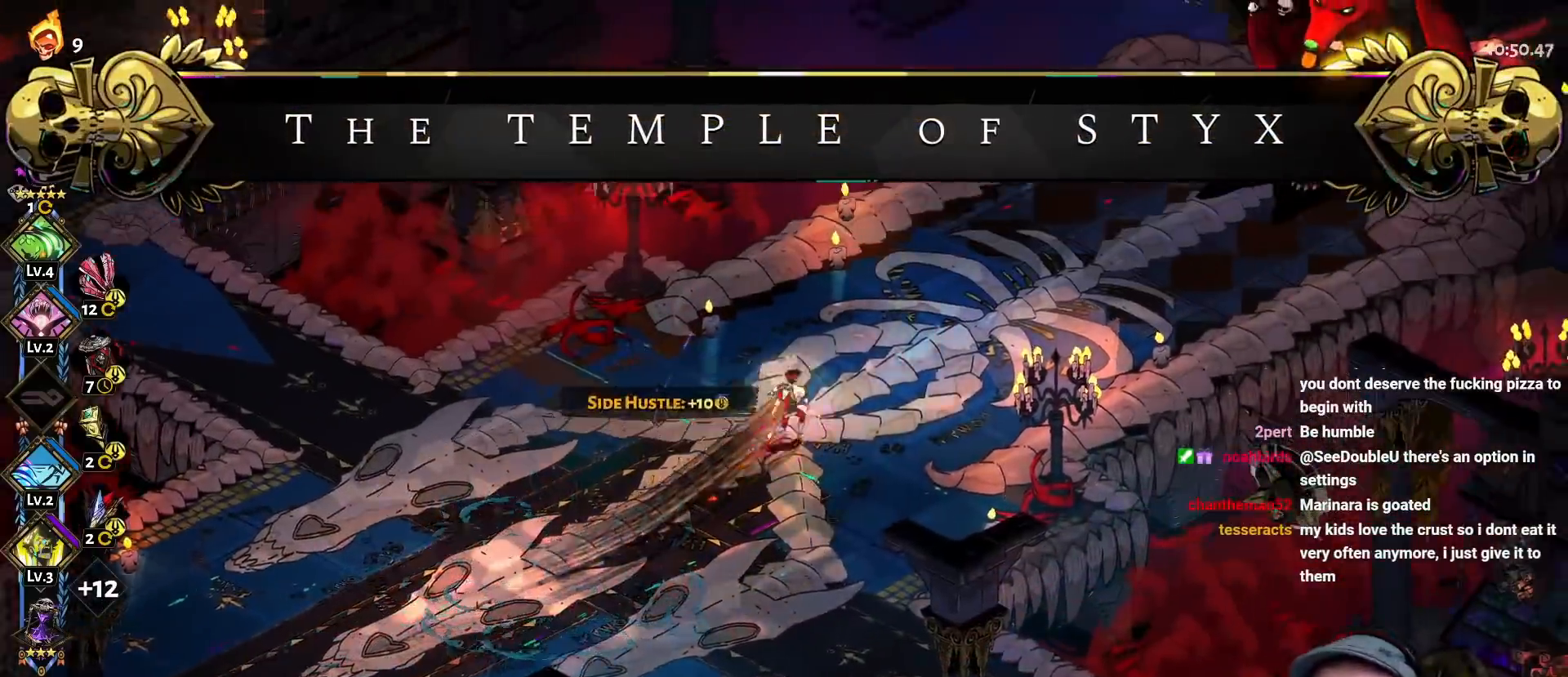
Gameplay with a controller (Xbox layout); each line is a JSON object with the inputs held at the frame after it. "events" lists button and stick changes between this image and that frame as [ms after this image, input, new state], when the widget could be followed in between.
{"buttons": [], "left_stick": "up-right", "right_stick": "center", "events": [[67, "A", "down"], [167, "A", "up"], [250, "A", "down"], [350, "A", "up"], [400, "A", "down"], [483, "A", "up"]]}
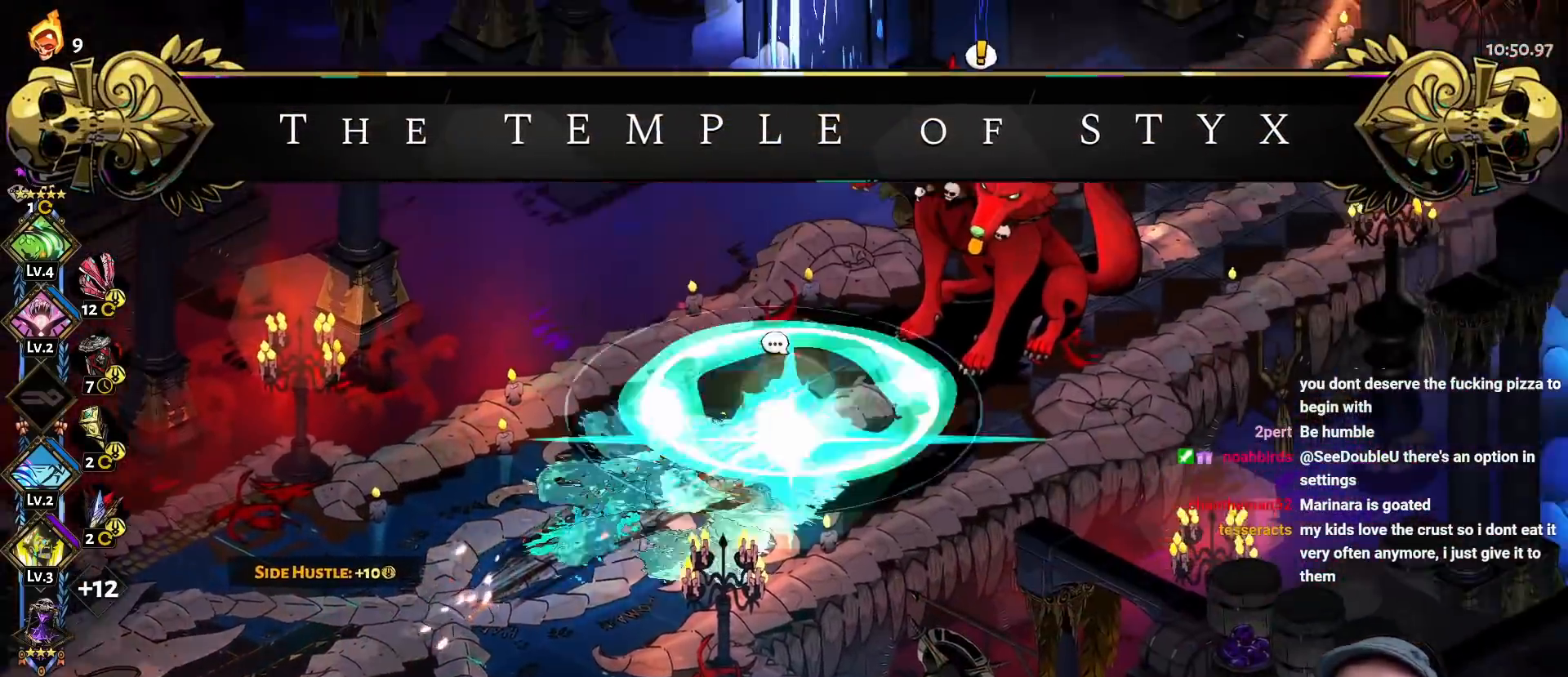
{"buttons": ["A"], "left_stick": "down-left", "right_stick": "center", "events": [[117, "left_stick", "down-left"], [283, "A", "down"], [400, "A", "up"], [483, "A", "down"]]}
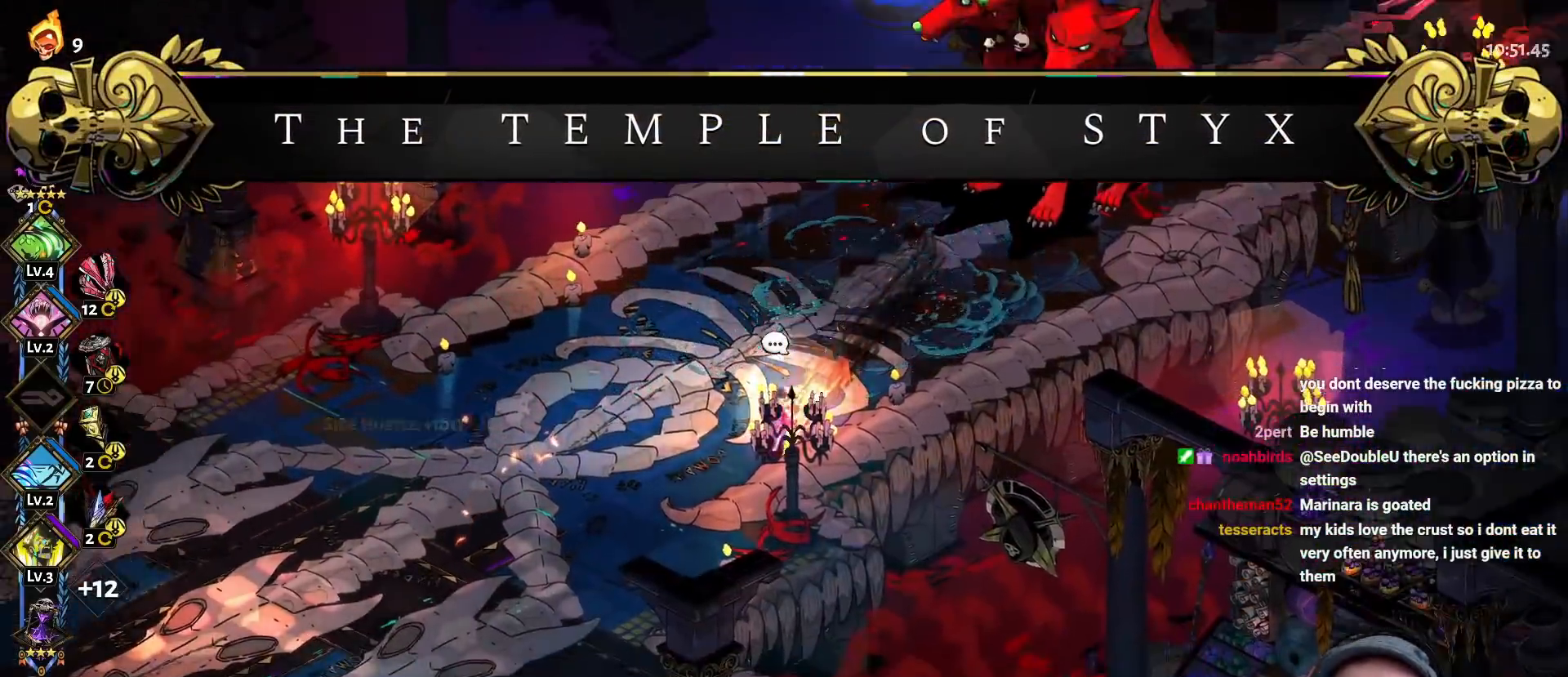
{"buttons": ["A"], "left_stick": "down-right", "right_stick": "center", "events": [[117, "A", "up"], [200, "A", "down"], [317, "A", "up"], [317, "left_stick", "down-right"], [383, "A", "down"]]}
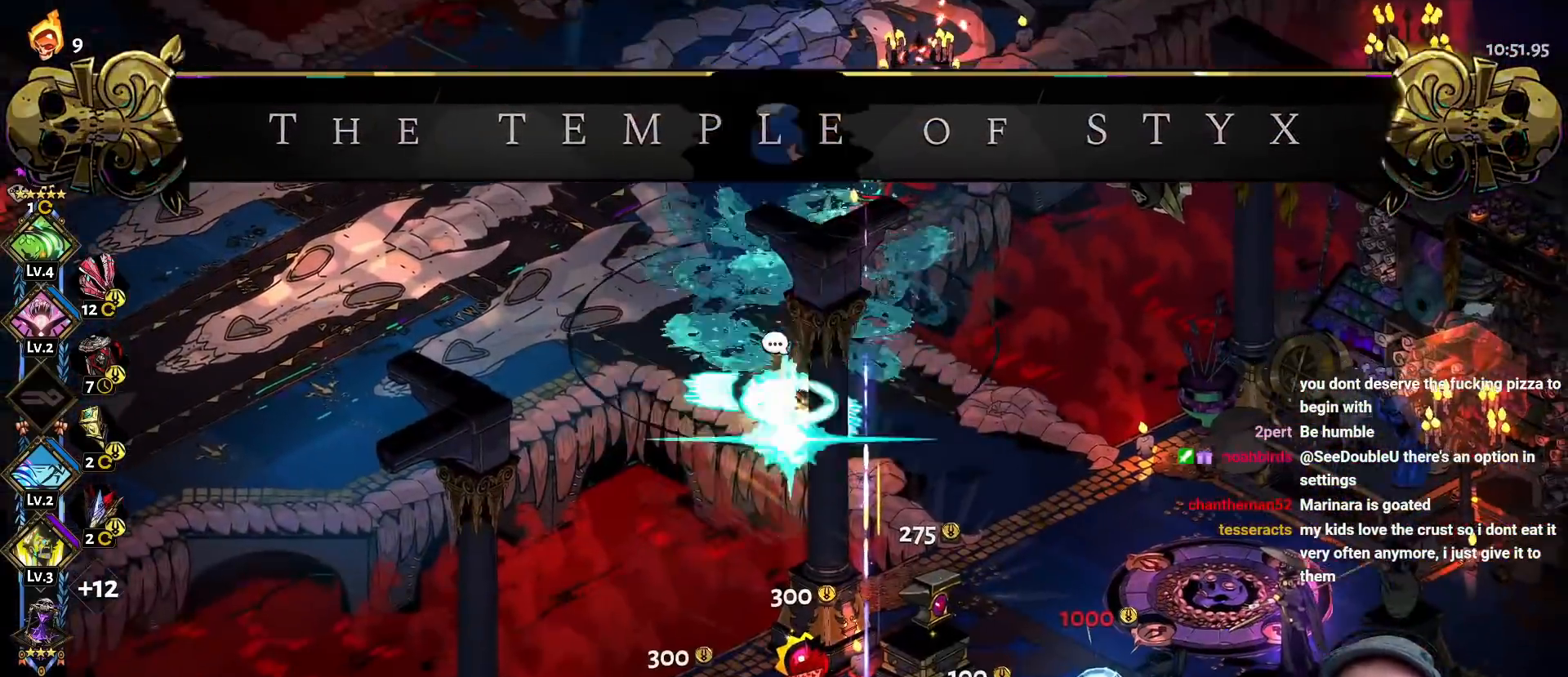
{"buttons": ["A"], "left_stick": "right", "right_stick": "center", "events": [[33, "A", "up"], [383, "left_stick", "right"], [450, "A", "down"]]}
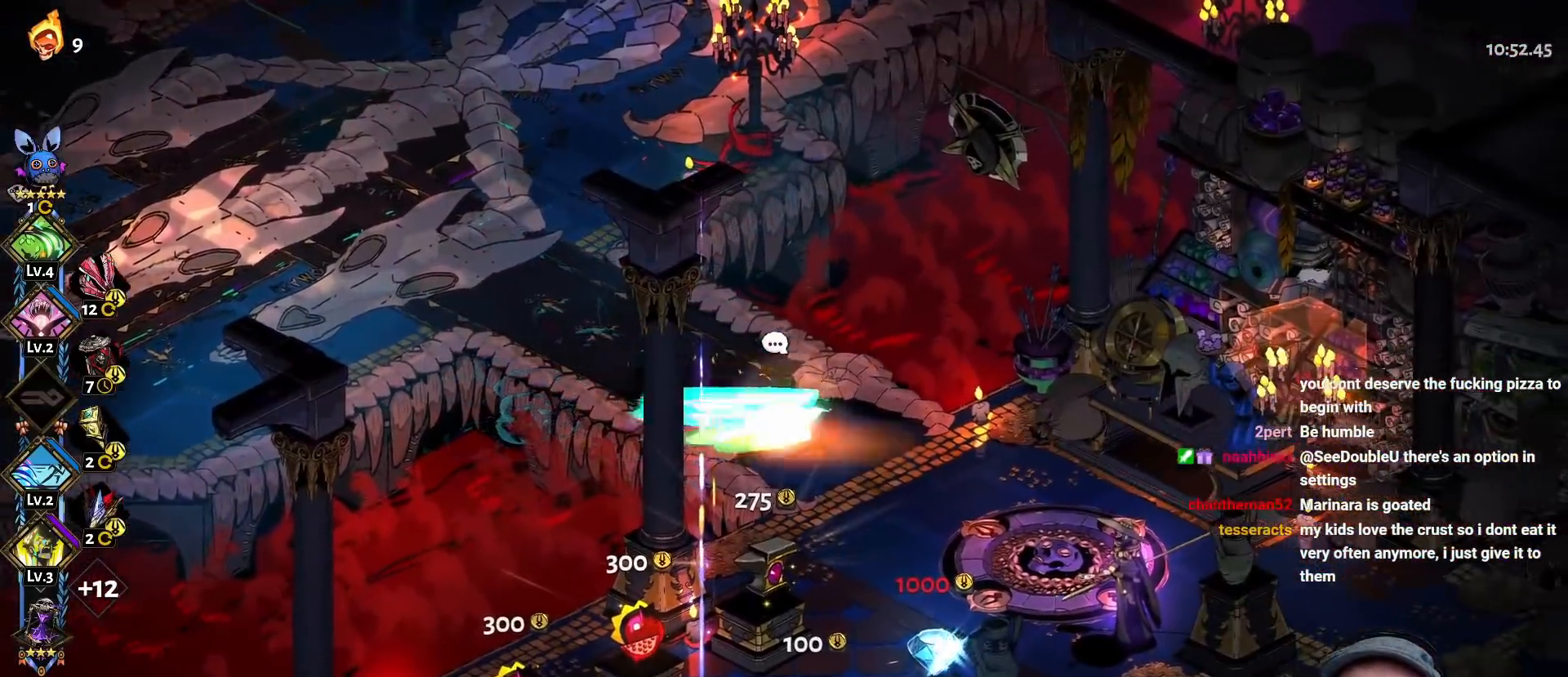
{"buttons": [], "left_stick": "down-left", "right_stick": "center", "events": [[33, "A", "up"], [100, "left_stick", "down-left"]]}
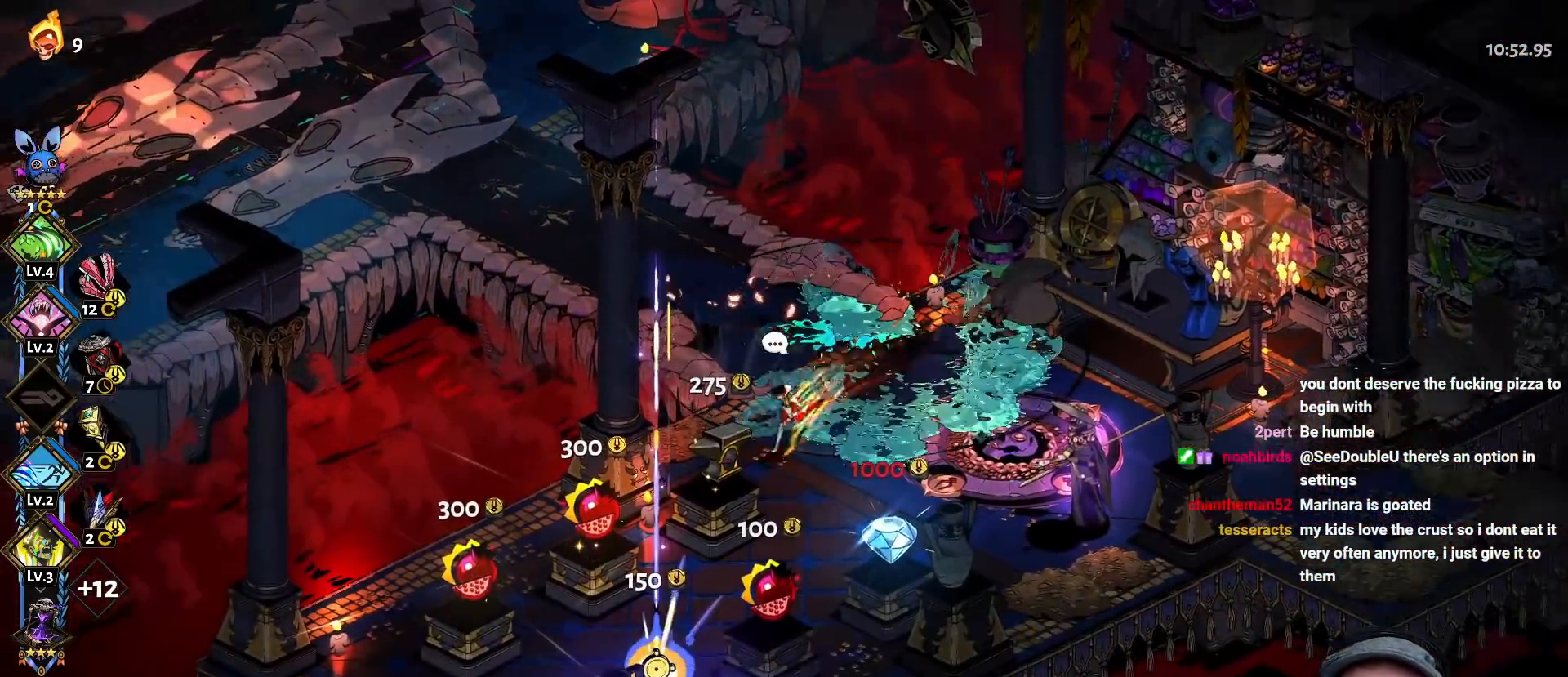
{"buttons": [], "left_stick": "up", "right_stick": "center", "events": [[117, "R1", "down"], [217, "R1", "up"], [250, "left_stick", "up"], [267, "R1", "down"], [383, "R1", "up"]]}
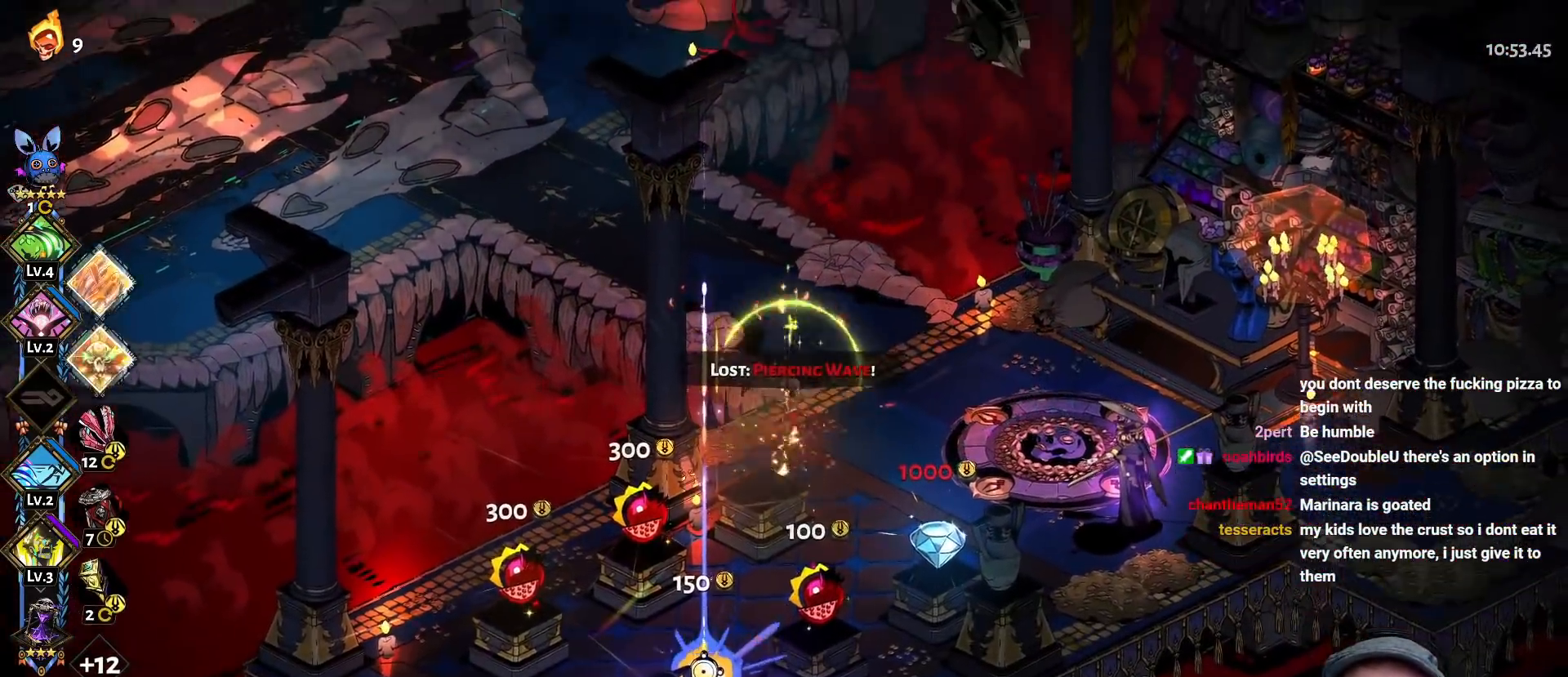
{"buttons": ["A"], "left_stick": "up", "right_stick": "center", "events": [[33, "left_stick", "up-left"], [50, "A", "down"], [183, "A", "up"], [233, "A", "down"], [350, "A", "up"], [400, "A", "down"], [417, "left_stick", "up"]]}
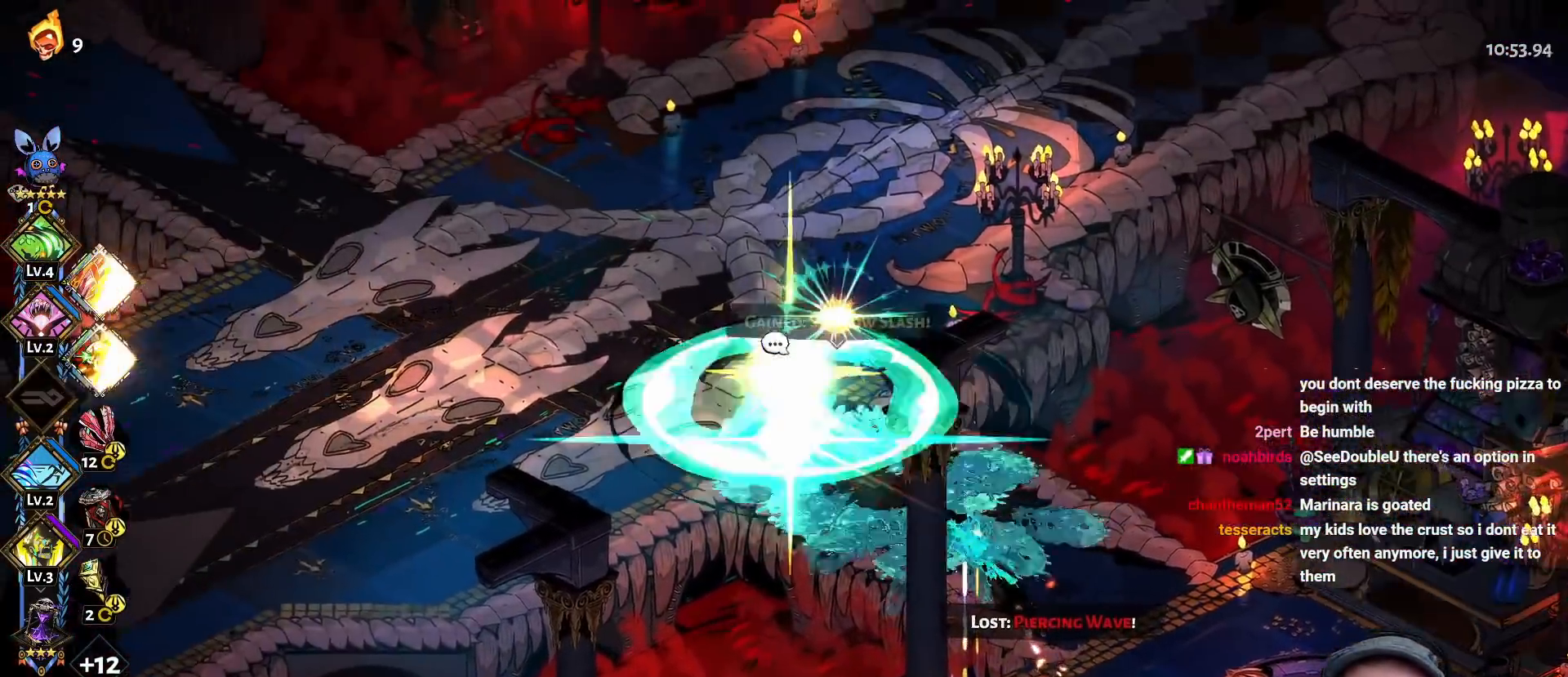
{"buttons": [], "left_stick": "up-right", "right_stick": "center", "events": [[50, "A", "up"], [50, "left_stick", "up-right"], [117, "A", "down"], [250, "A", "up"], [317, "A", "down"], [450, "A", "up"]]}
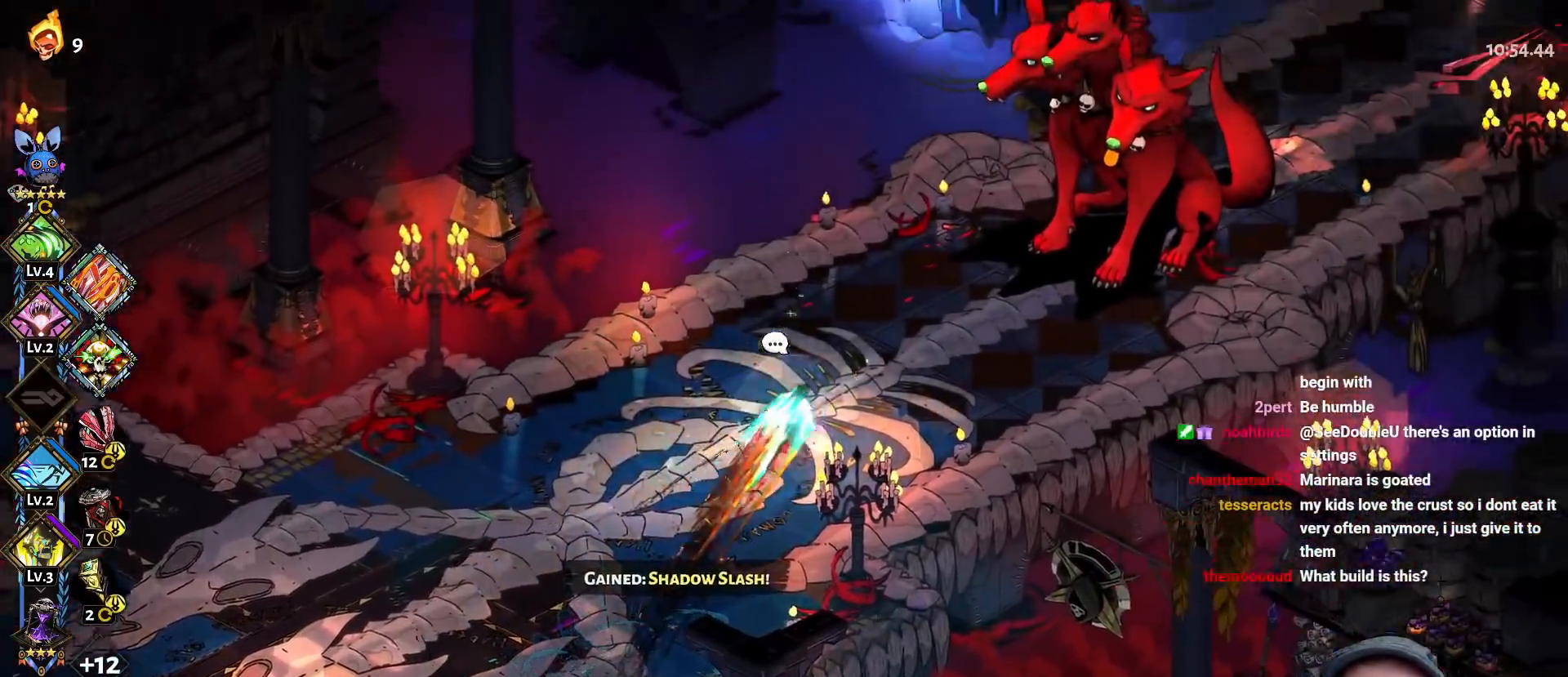
{"buttons": ["R1"], "left_stick": "up-right", "right_stick": "center", "events": [[67, "A", "down"], [183, "A", "up"], [500, "R1", "down"]]}
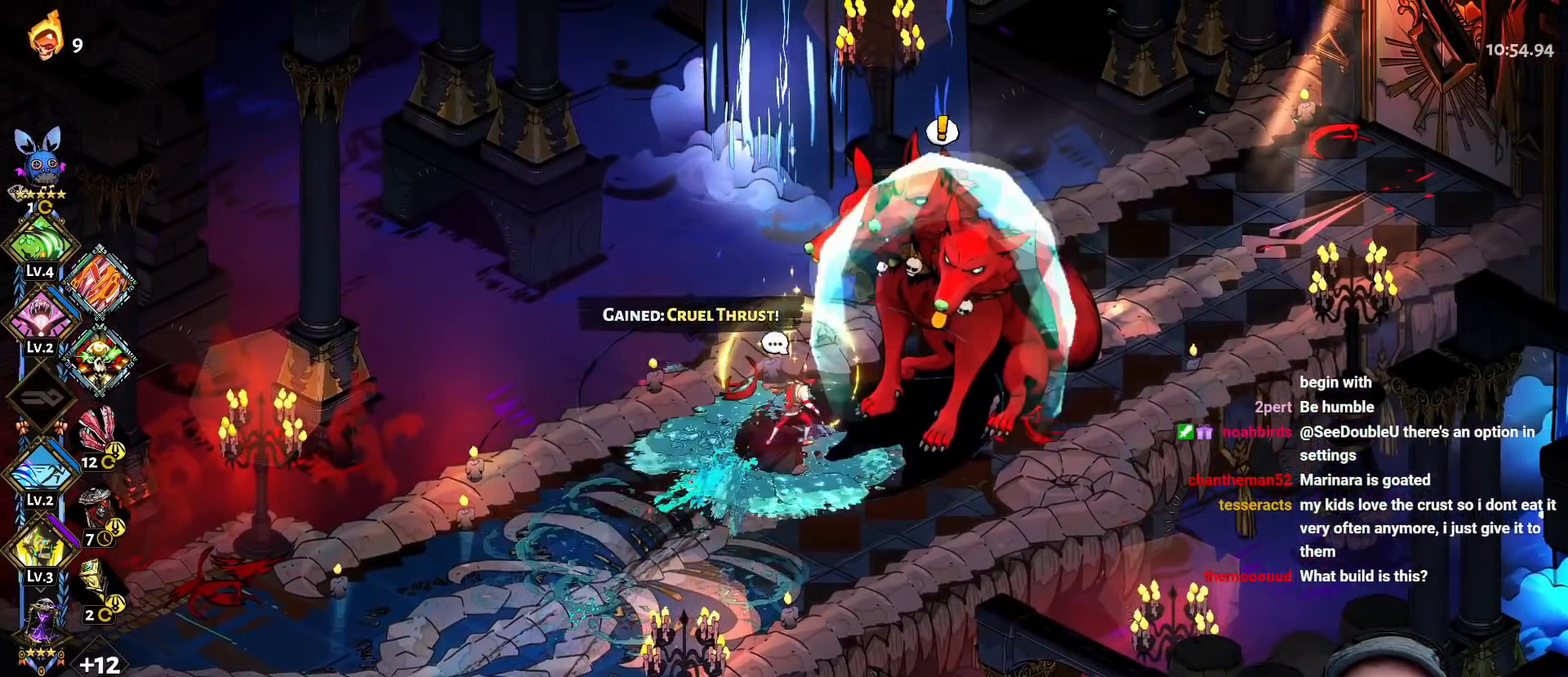
{"buttons": ["R1"], "left_stick": "center", "right_stick": "center", "events": [[133, "left_stick", "center"], [217, "R1", "up"], [433, "R1", "down"]]}
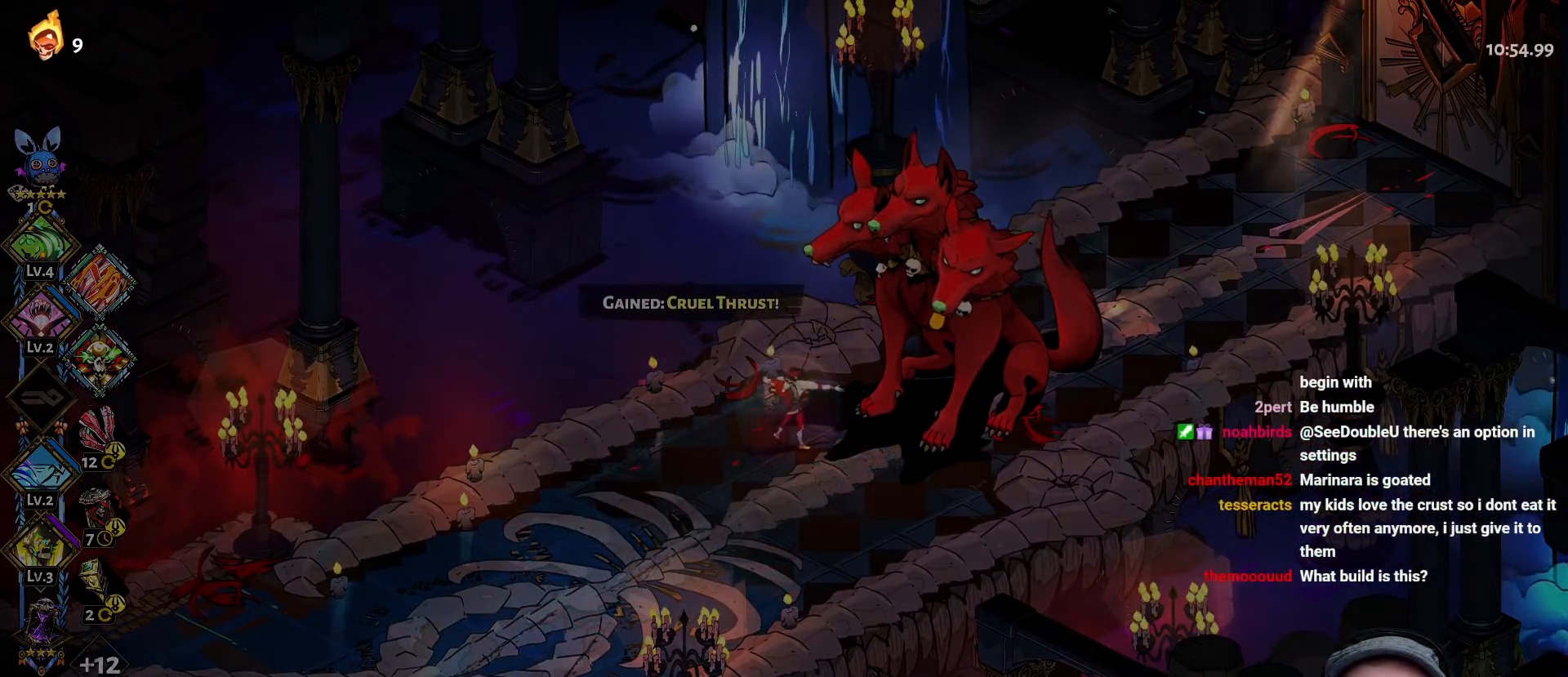
{"buttons": ["R1"], "left_stick": "center", "right_stick": "center", "events": [[33, "R1", "up"], [100, "R1", "down"], [200, "R1", "up"], [317, "R1", "down"], [450, "R1", "up"], [500, "R1", "down"]]}
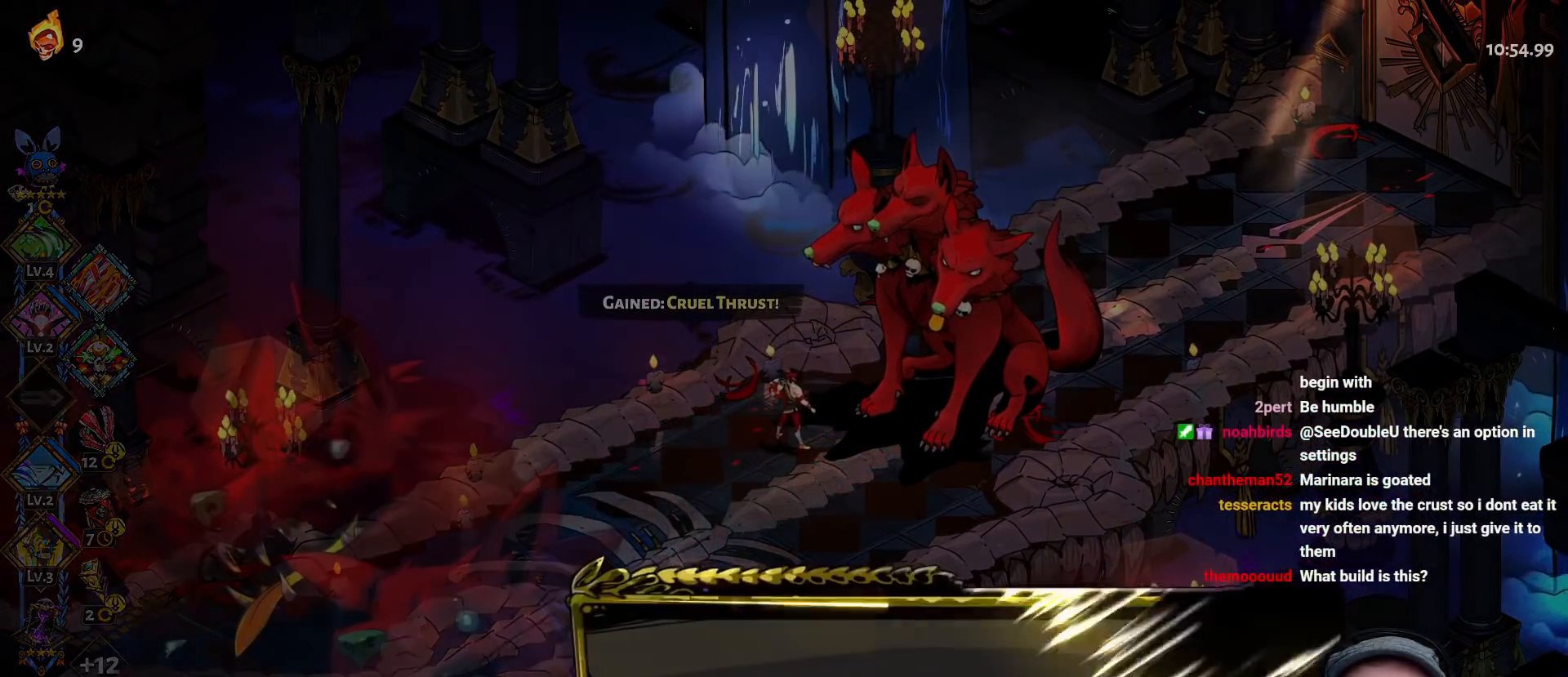
{"buttons": ["A"], "left_stick": "center", "right_stick": "center", "events": [[83, "R1", "up"], [167, "R1", "down"], [267, "R1", "up"], [350, "A", "down"]]}
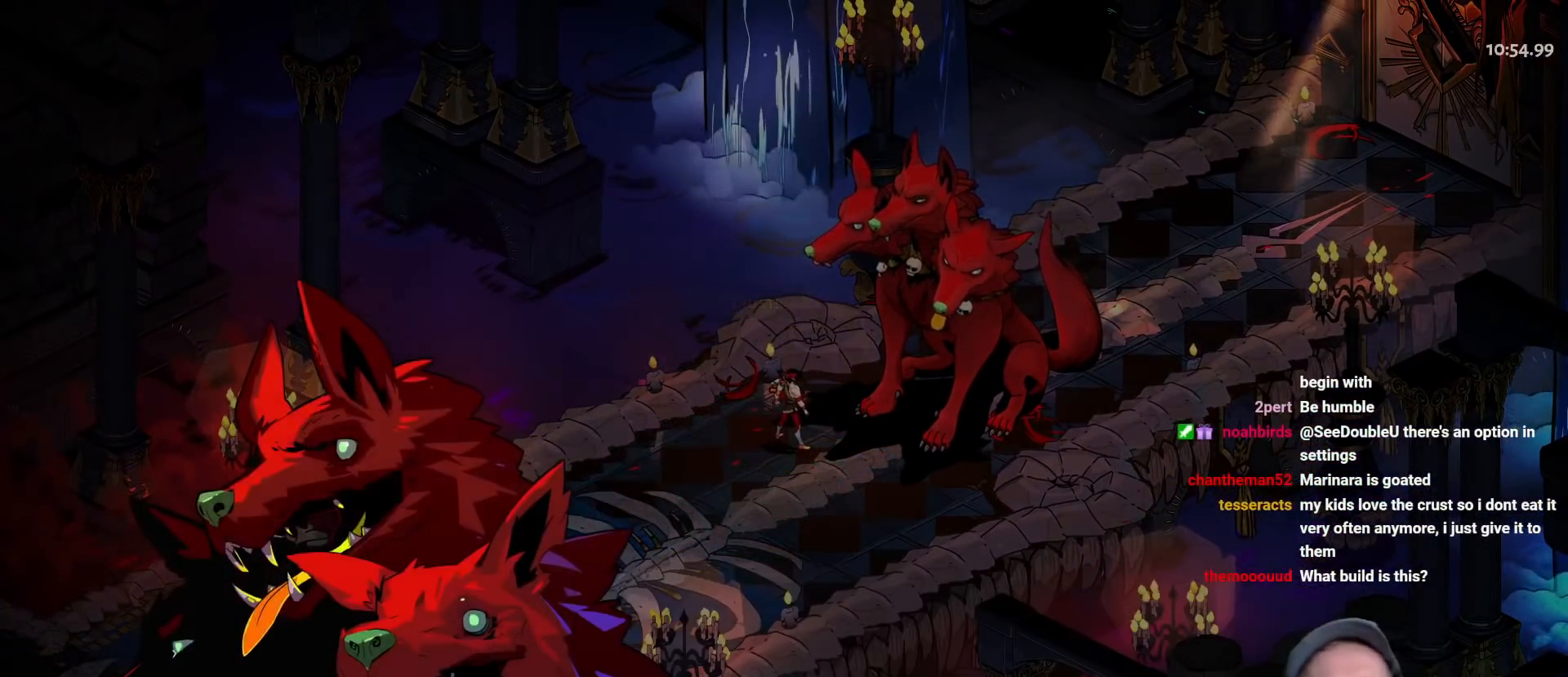
{"buttons": ["A"], "left_stick": "center", "right_stick": "center", "events": [[183, "A", "up"], [233, "A", "down"], [333, "A", "up"], [417, "A", "down"]]}
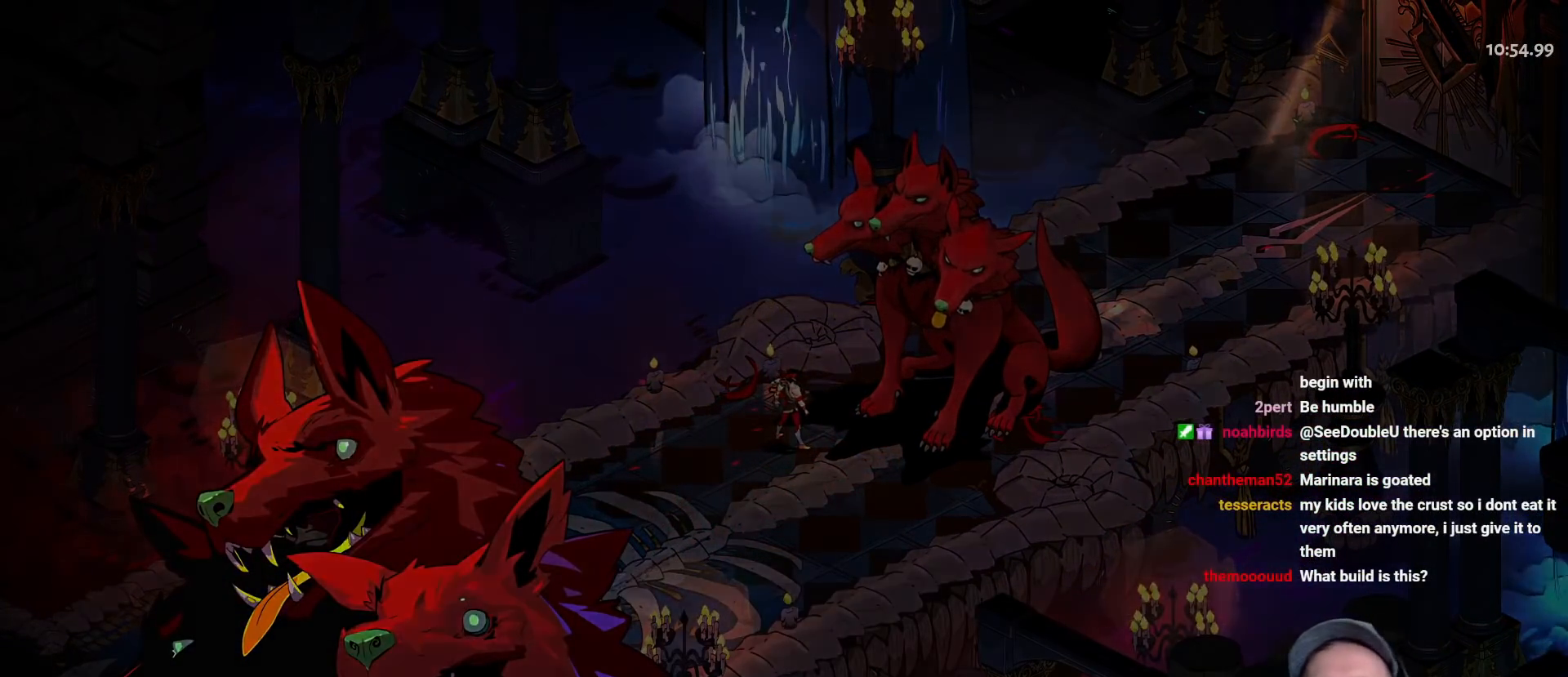
{"buttons": ["A"], "left_stick": "center", "right_stick": "center", "events": [[17, "A", "up"], [133, "A", "down"], [233, "A", "up"], [400, "A", "down"]]}
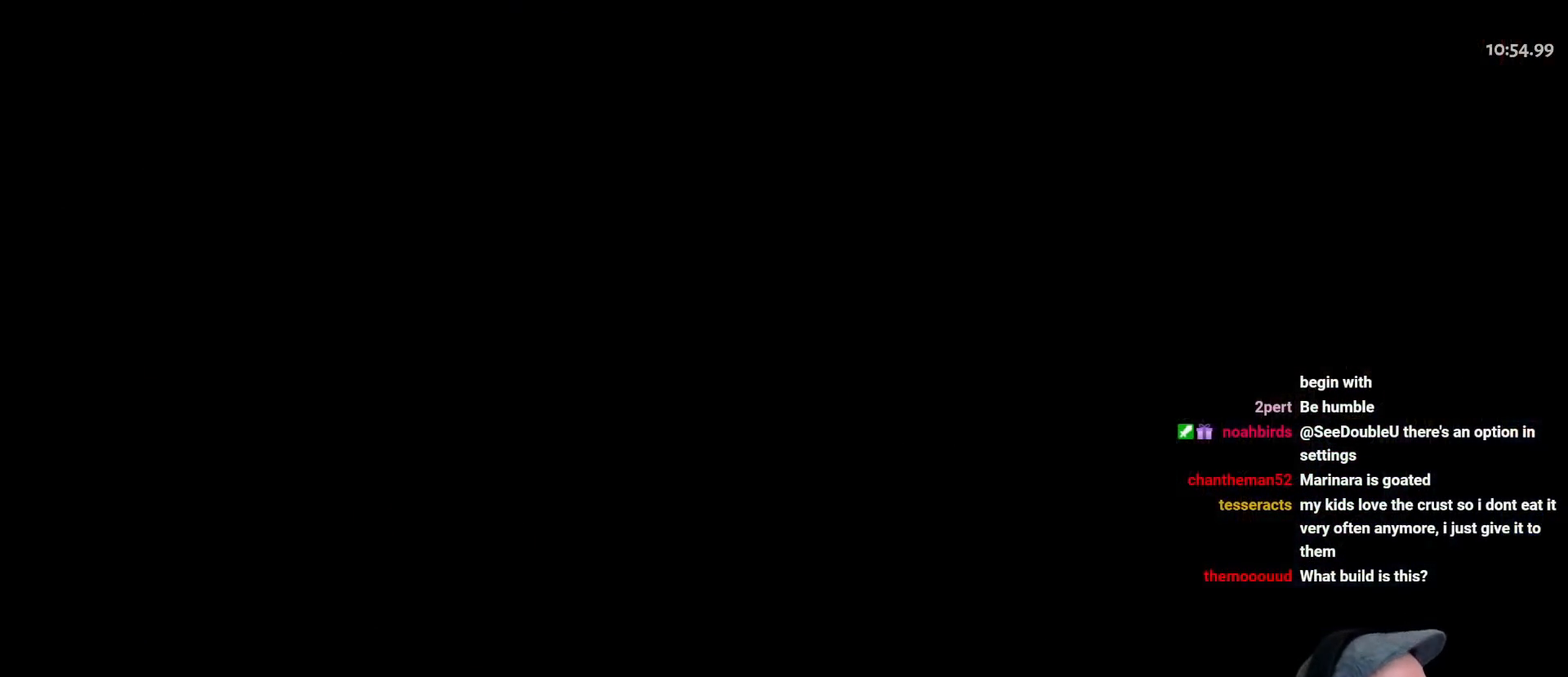
{"buttons": [], "left_stick": "center", "right_stick": "center", "events": [[50, "A", "up"], [267, "A", "down"], [417, "A", "up"]]}
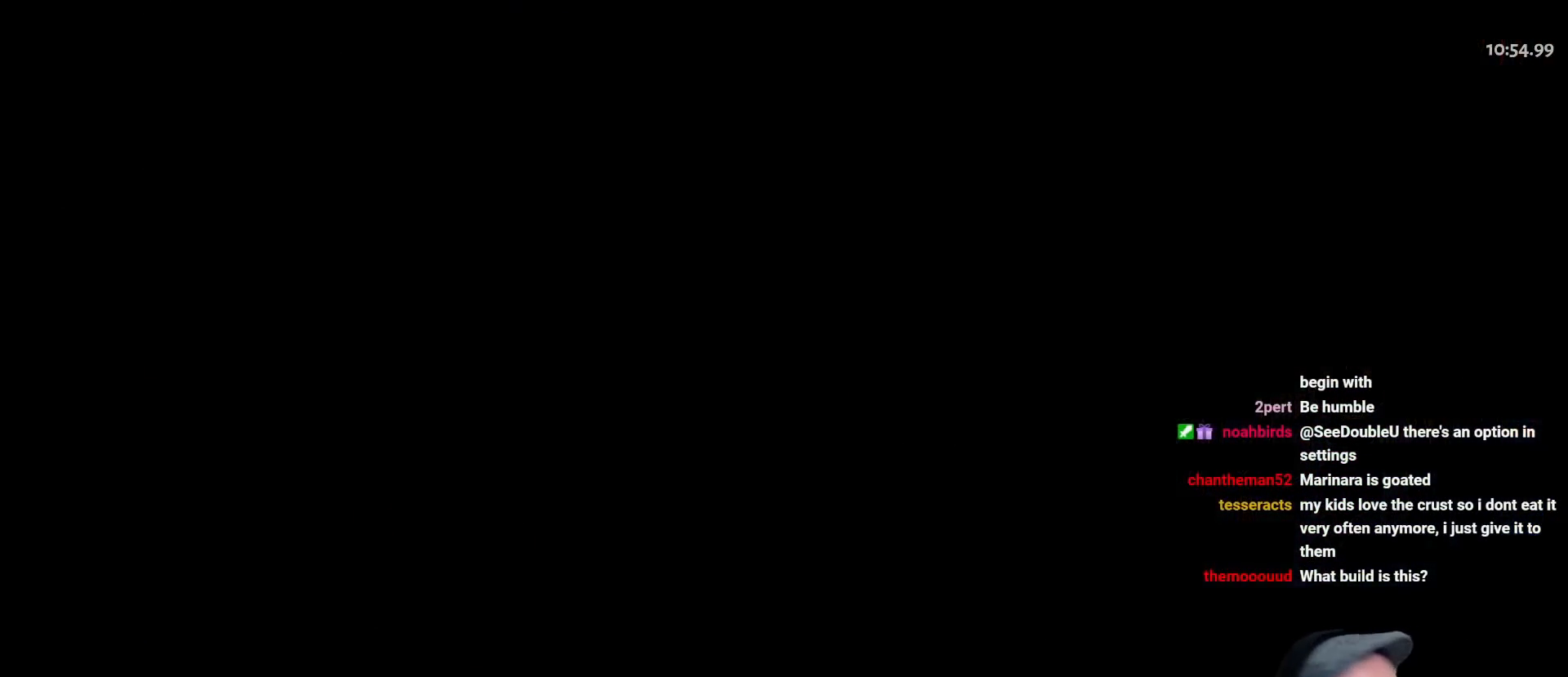
{"buttons": ["A"], "left_stick": "center", "right_stick": "center", "events": [[500, "A", "down"]]}
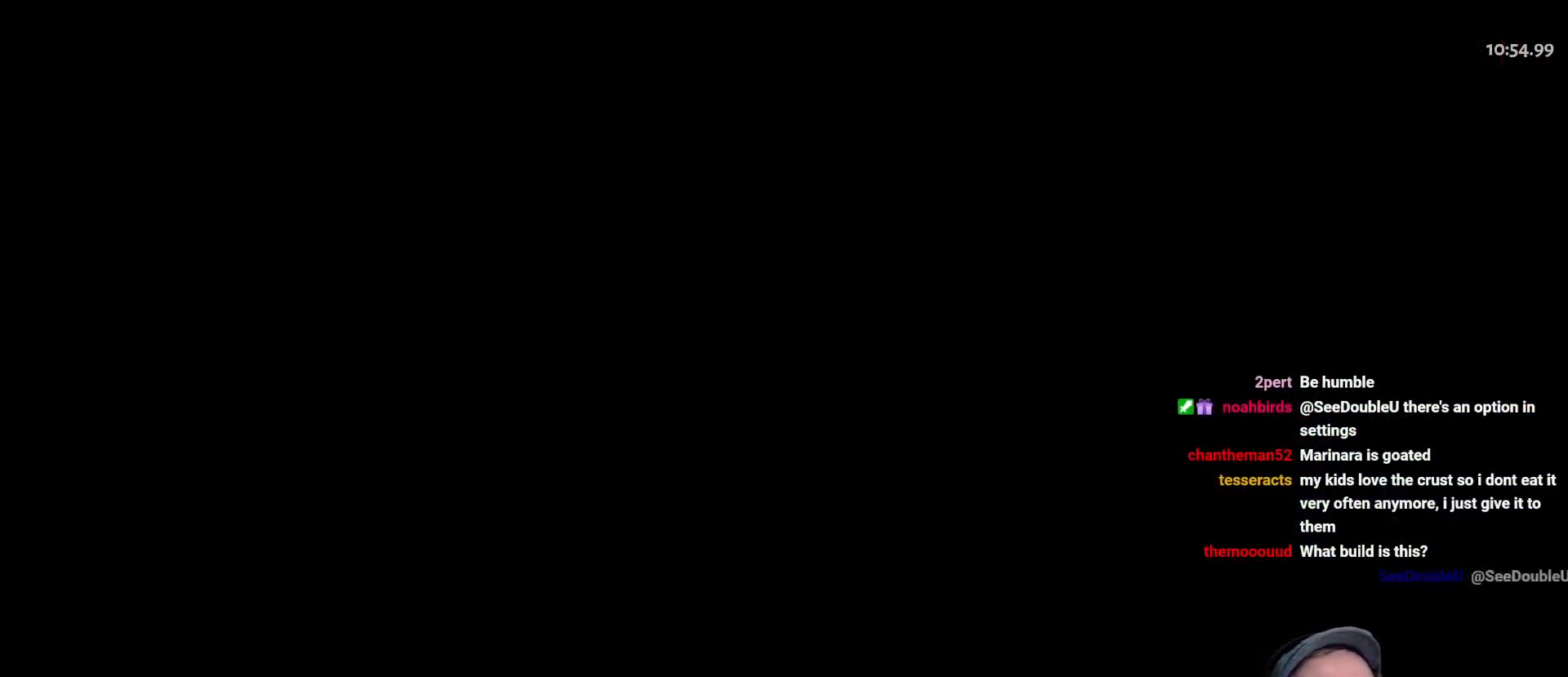
{"buttons": ["A"], "left_stick": "center", "right_stick": "center", "events": [[117, "A", "up"], [200, "A", "down"], [317, "A", "up"], [400, "A", "down"]]}
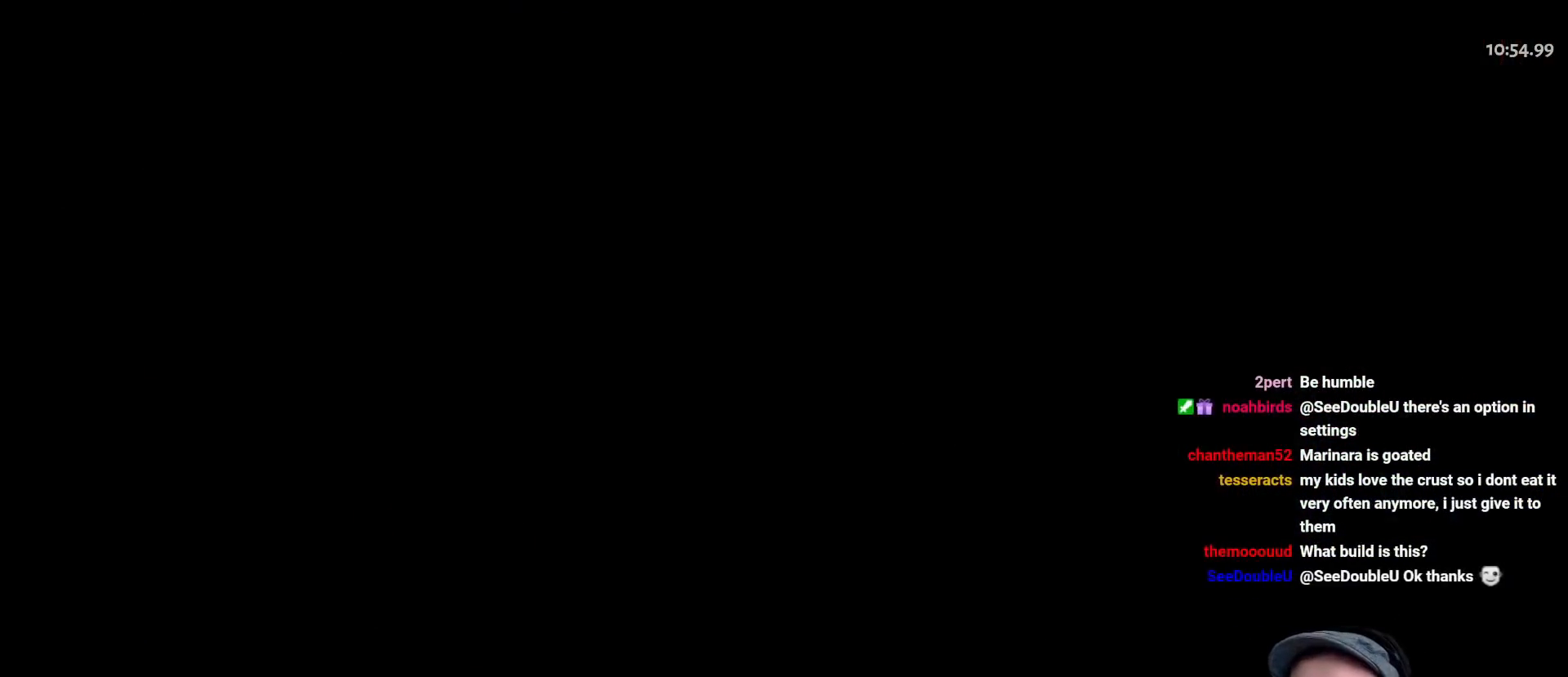
{"buttons": [], "left_stick": "center", "right_stick": "center", "events": [[17, "A", "up"]]}
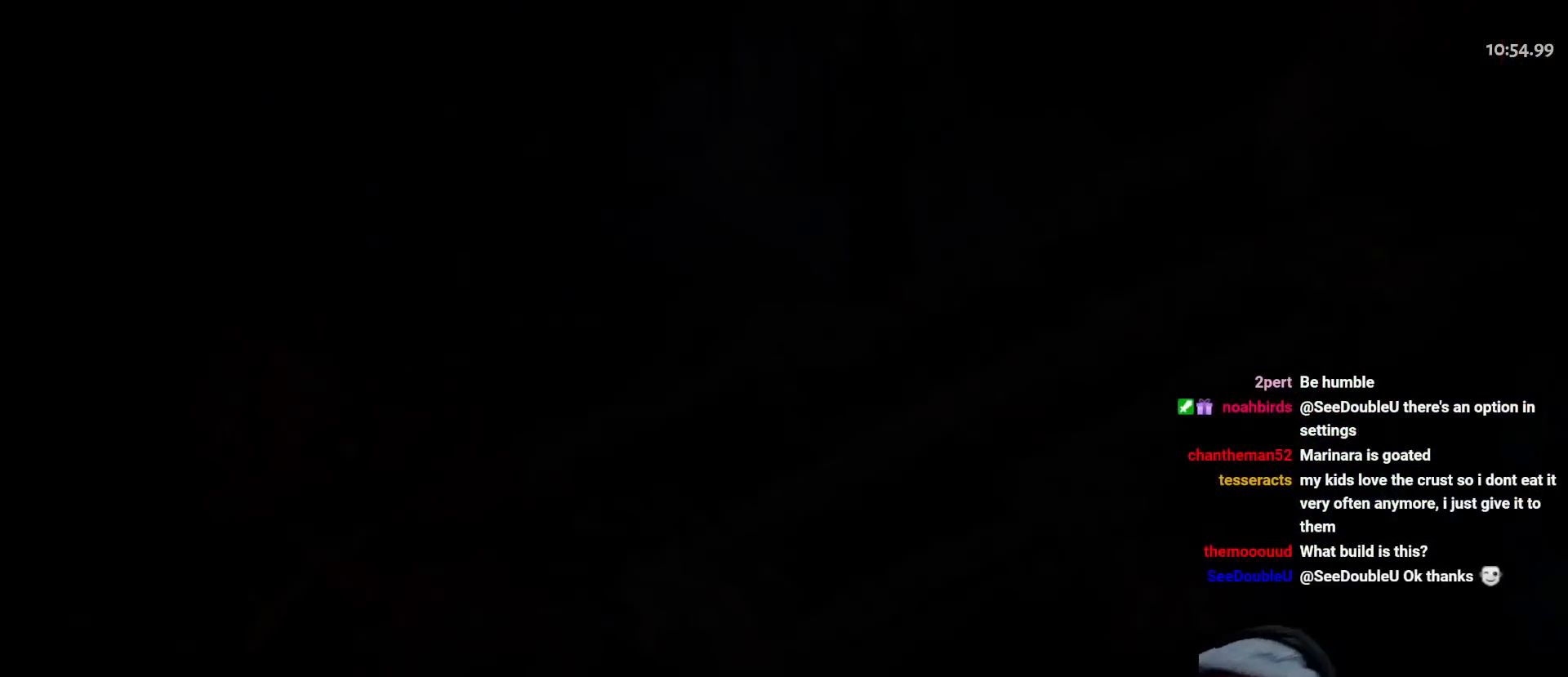
{"buttons": [], "left_stick": "up-right", "right_stick": "center", "events": [[133, "left_stick", "down"], [217, "left_stick", "up-right"], [350, "A", "down"], [467, "A", "up"]]}
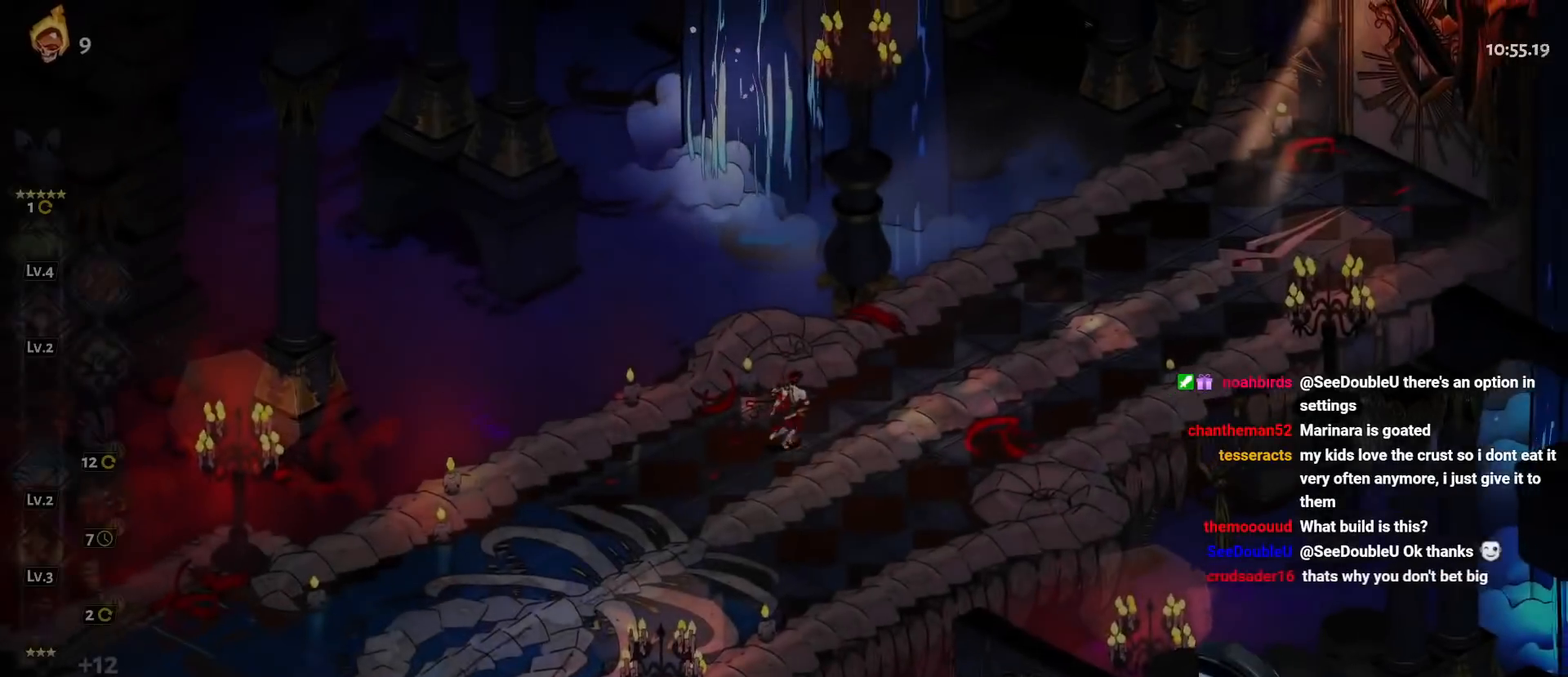
{"buttons": [], "left_stick": "up-right", "right_stick": "center", "events": [[17, "A", "down"], [133, "A", "up"], [200, "A", "down"], [317, "A", "up"], [383, "A", "down"], [483, "A", "up"]]}
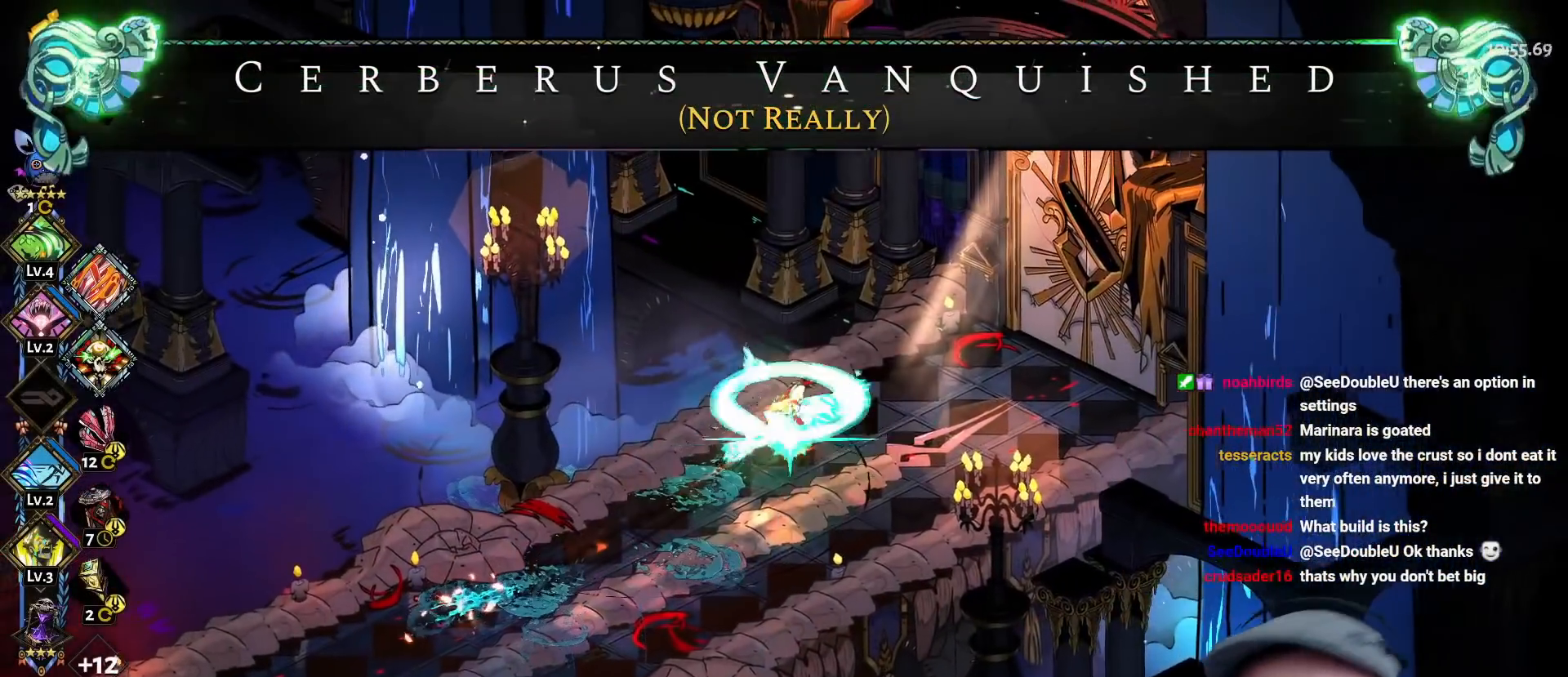
{"buttons": ["R1"], "left_stick": "up-right", "right_stick": "center", "events": [[67, "A", "down"], [200, "A", "up"], [500, "R1", "down"]]}
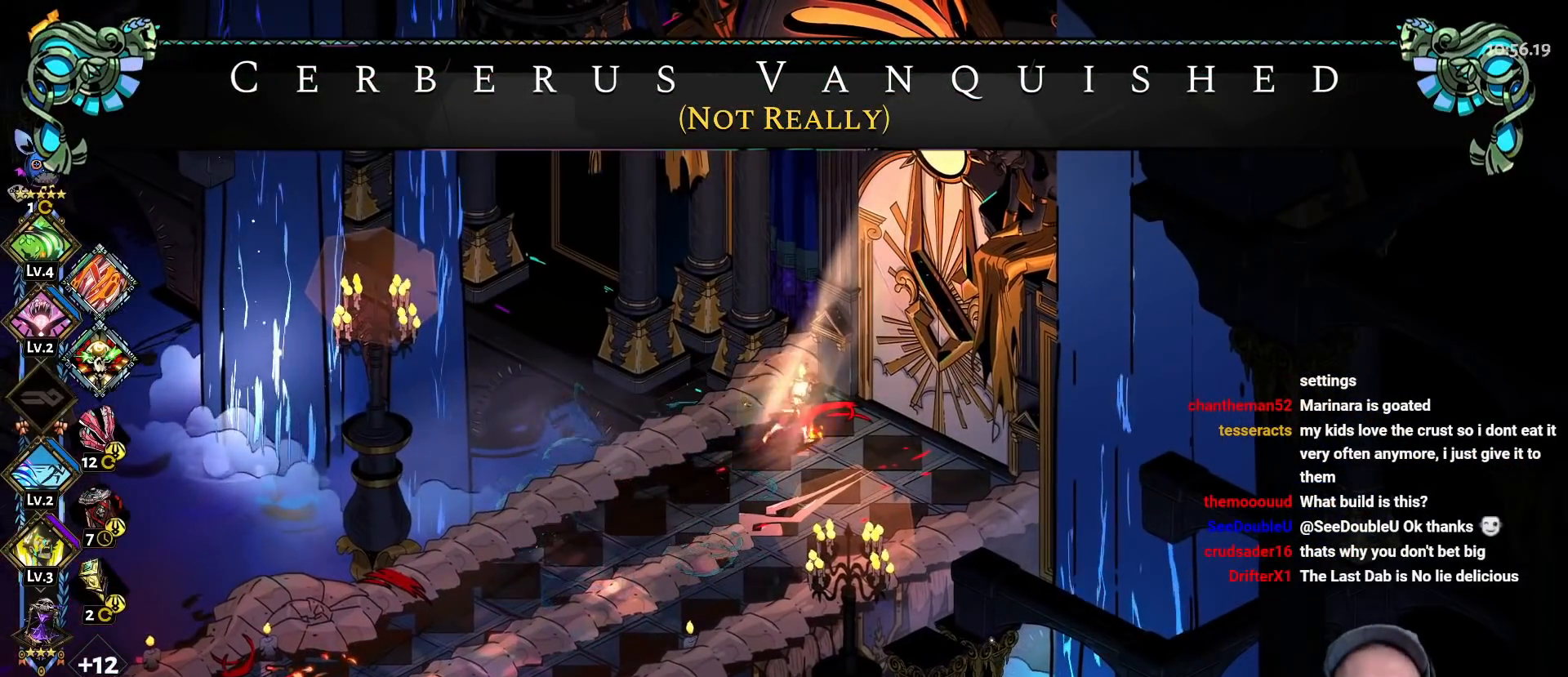
{"buttons": ["R1"], "left_stick": "right", "right_stick": "center", "events": [[100, "R1", "up"], [150, "R1", "down"], [200, "left_stick", "right"], [233, "R1", "up"], [283, "R1", "down"], [367, "R1", "up"], [433, "R1", "down"]]}
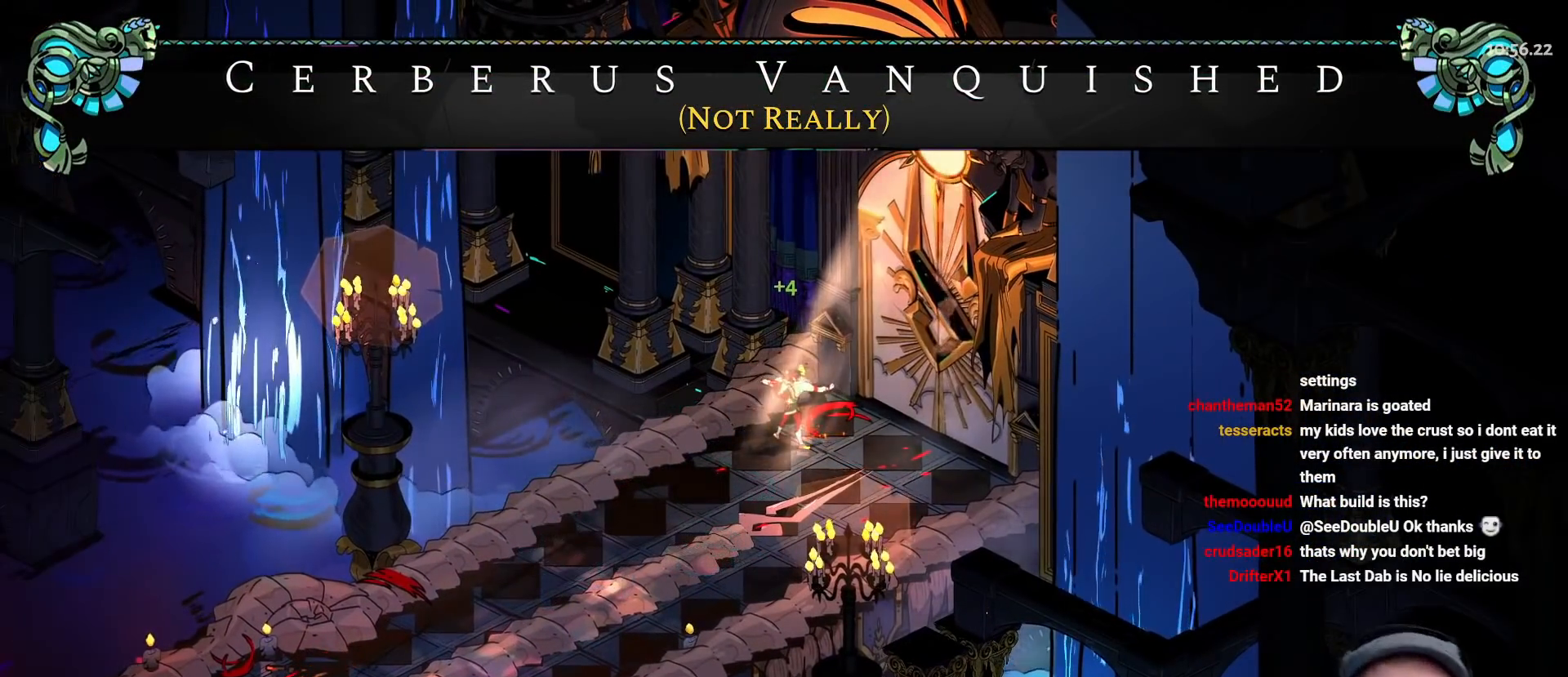
{"buttons": [], "left_stick": "down-left", "right_stick": "center", "events": [[17, "R1", "up"], [83, "R1", "down"], [200, "R1", "up"], [333, "left_stick", "down"], [383, "left_stick", "down-left"]]}
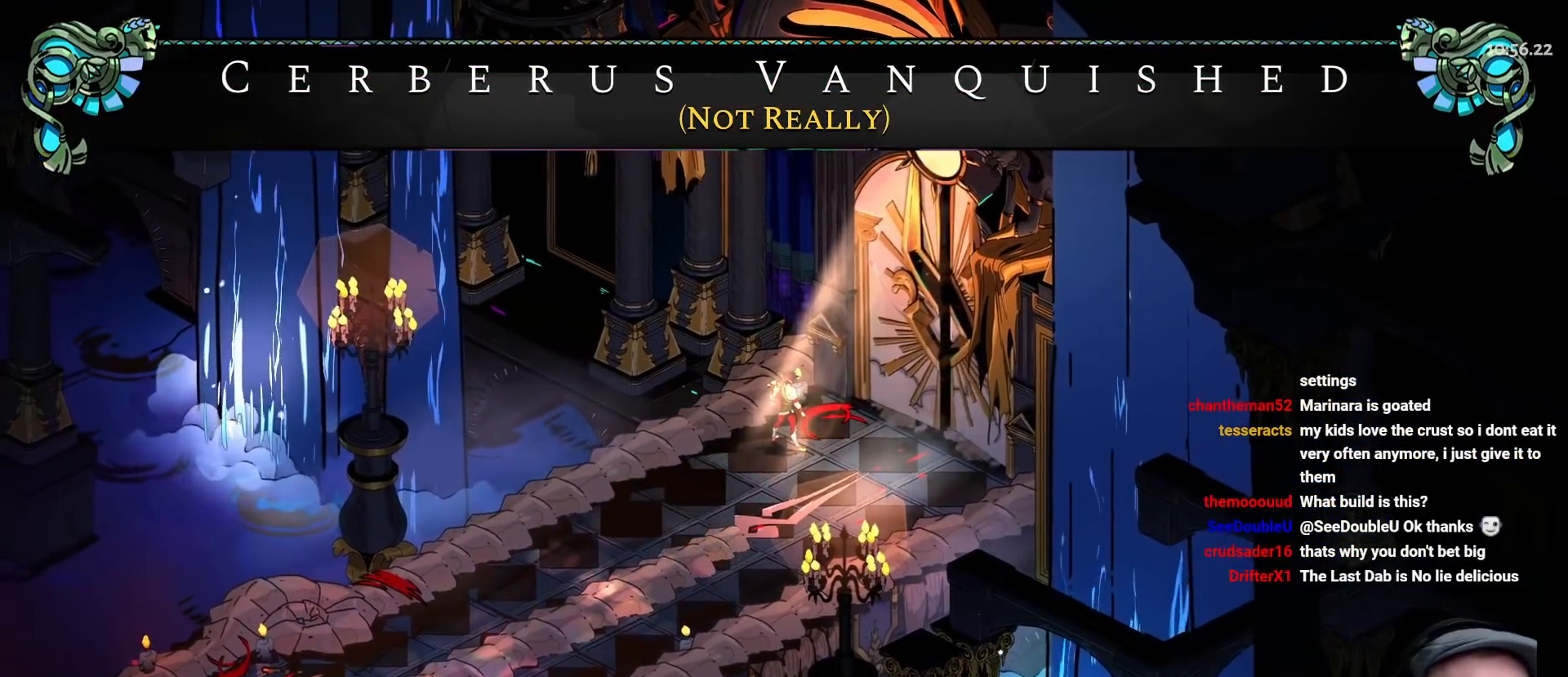
{"buttons": [], "left_stick": "center", "right_stick": "center", "events": [[33, "left_stick", "up-left"], [133, "left_stick", "center"]]}